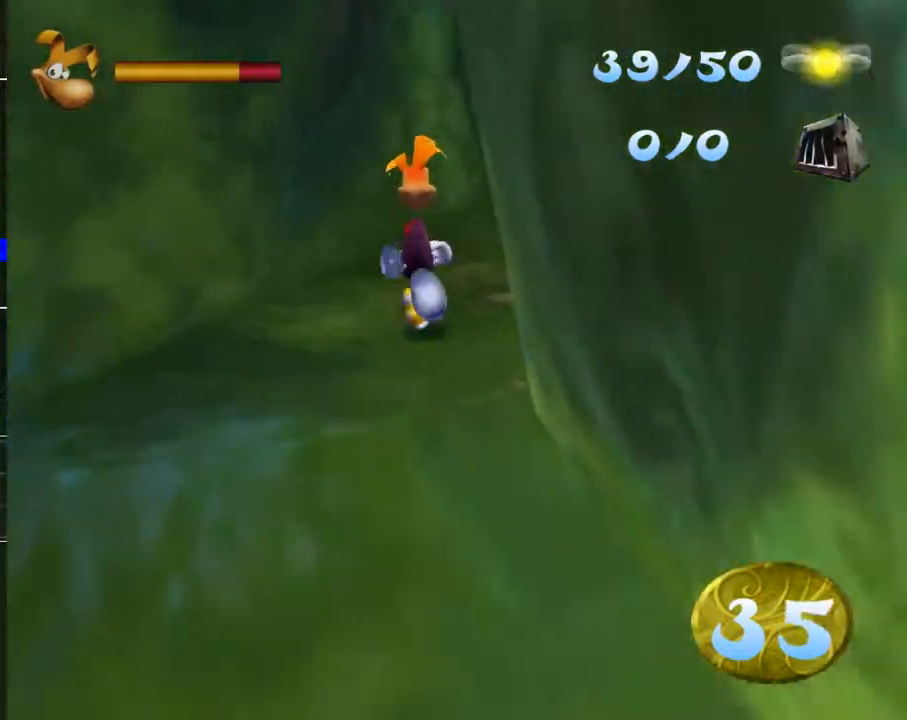
Gameplay with a controller (Xbox layout); each line is a JSON object with the inputs held at the frame after it. "events" lists button and stick changes between this image and that frame as [ms after this image, input, new state], when the widget could be followed in between.
{"buttons": [], "left_stick": "up", "right_stick": "center", "events": [[50, "right_stick", "right"], [217, "right_stick", "center"]]}
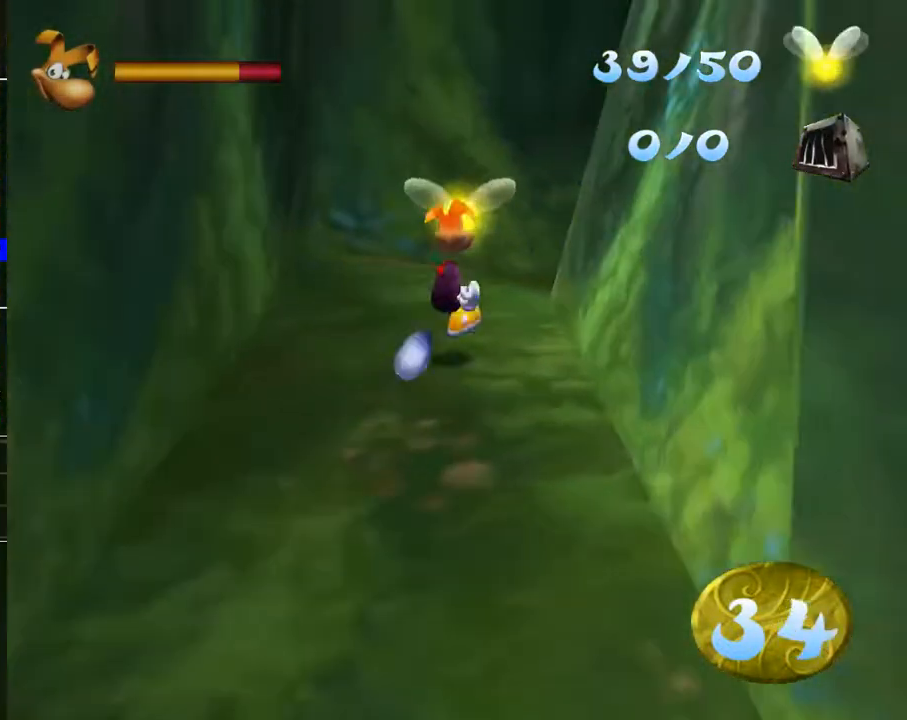
{"buttons": [], "left_stick": "up", "right_stick": "right", "events": [[367, "right_stick", "right"]]}
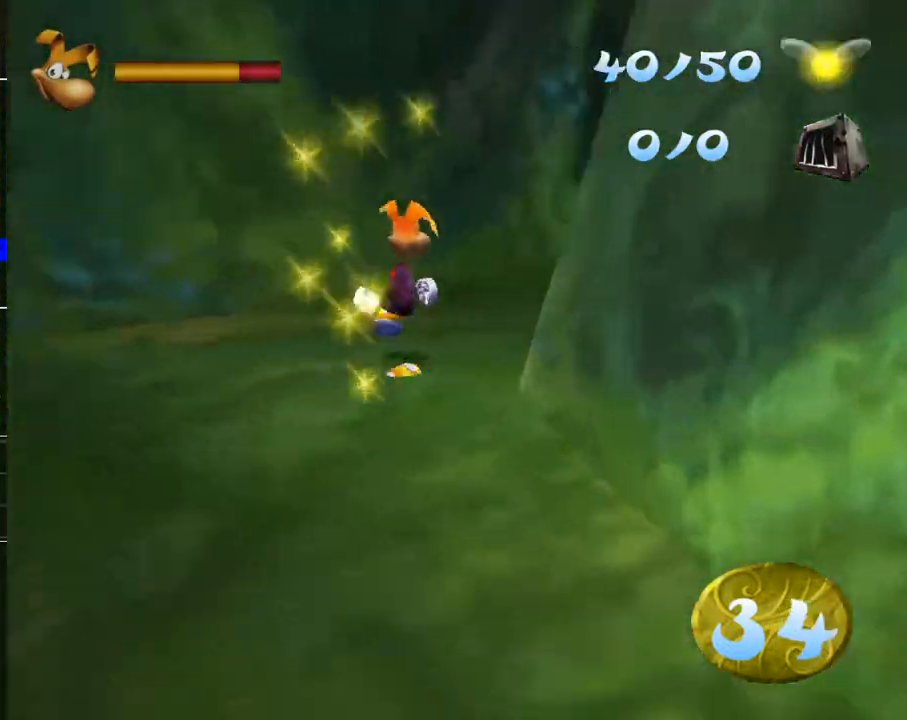
{"buttons": [], "left_stick": "up", "right_stick": "center", "events": [[100, "right_stick", "center"]]}
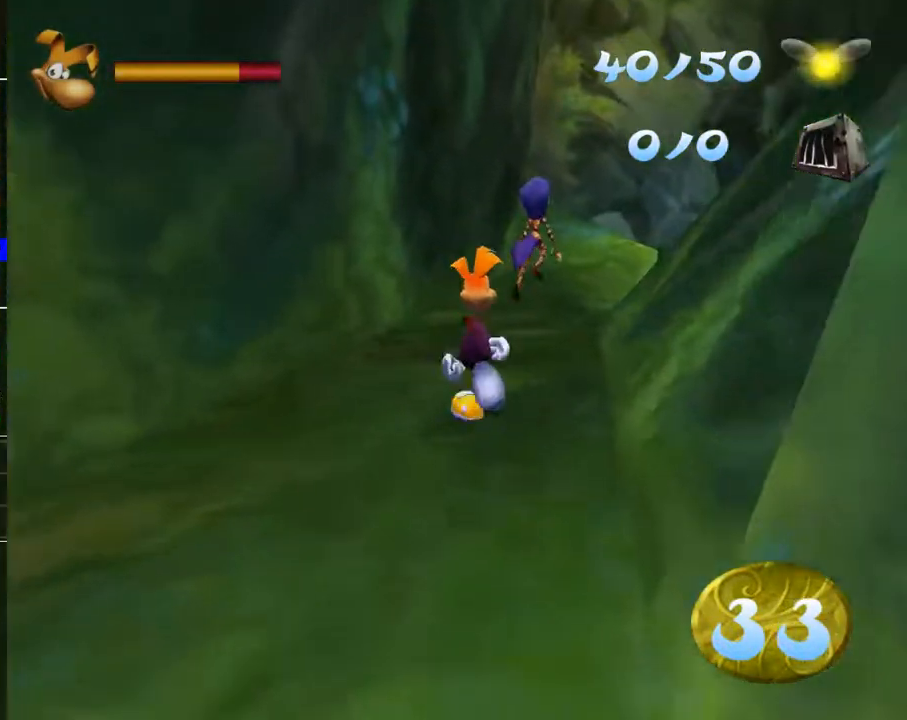
{"buttons": [], "left_stick": "up", "right_stick": "center", "events": []}
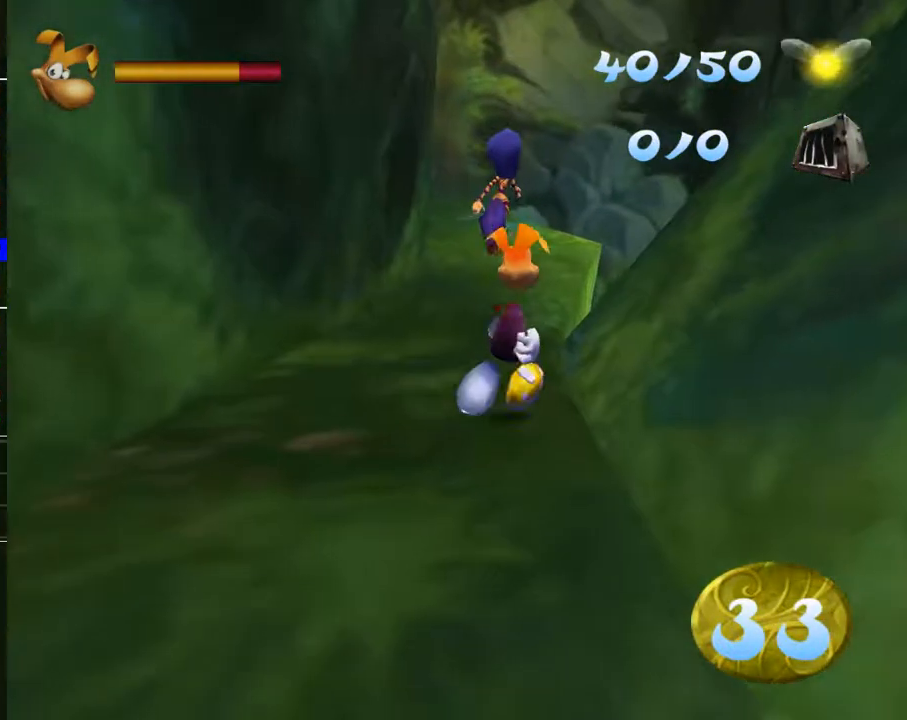
{"buttons": [], "left_stick": "up", "right_stick": "center", "events": []}
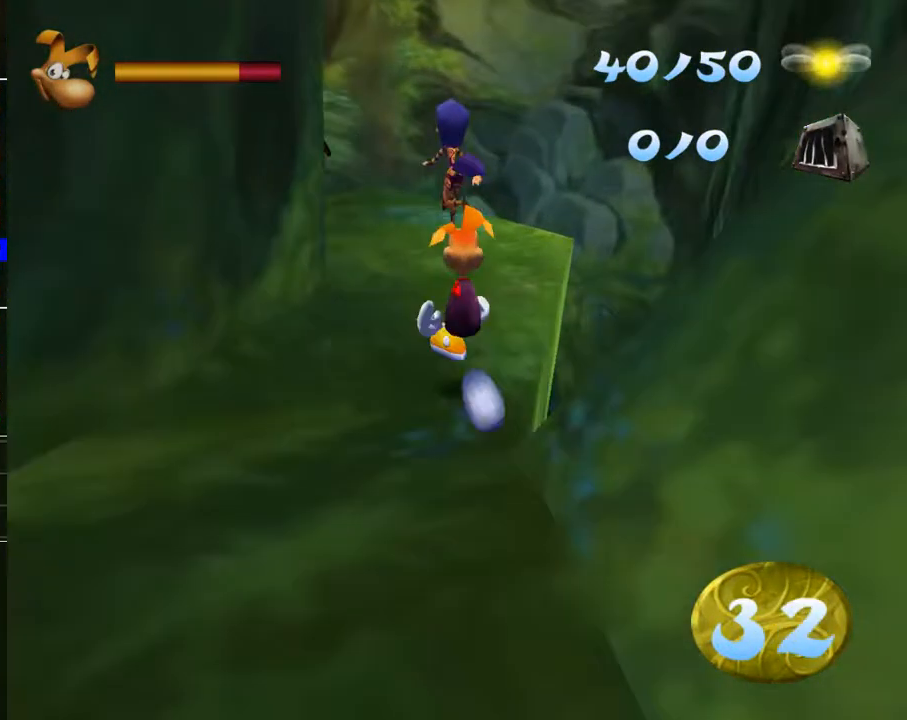
{"buttons": [], "left_stick": "up", "right_stick": "center", "events": []}
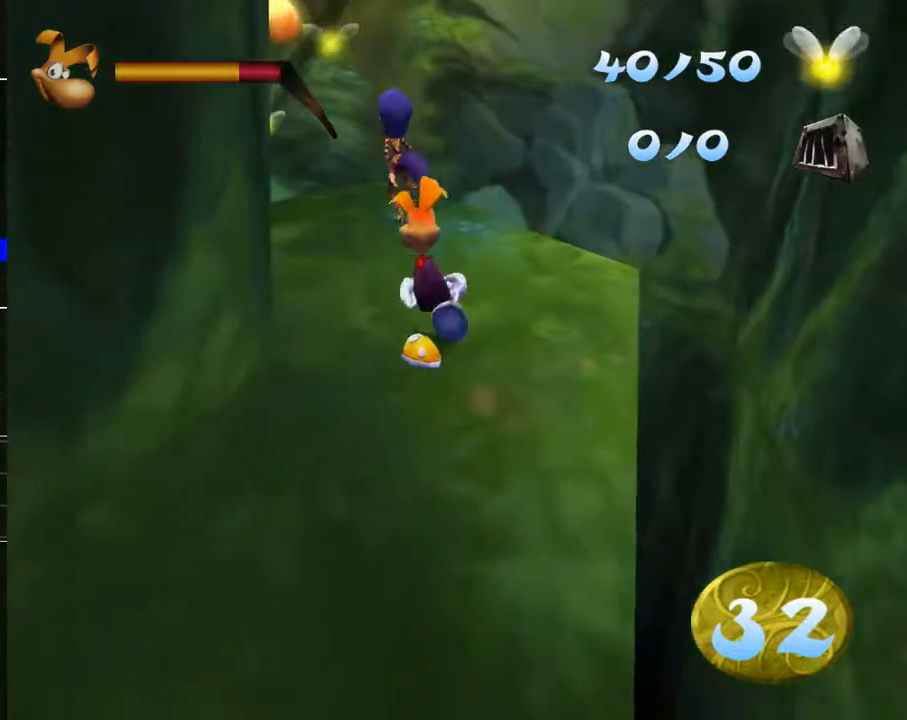
{"buttons": [], "left_stick": "up", "right_stick": "center", "events": []}
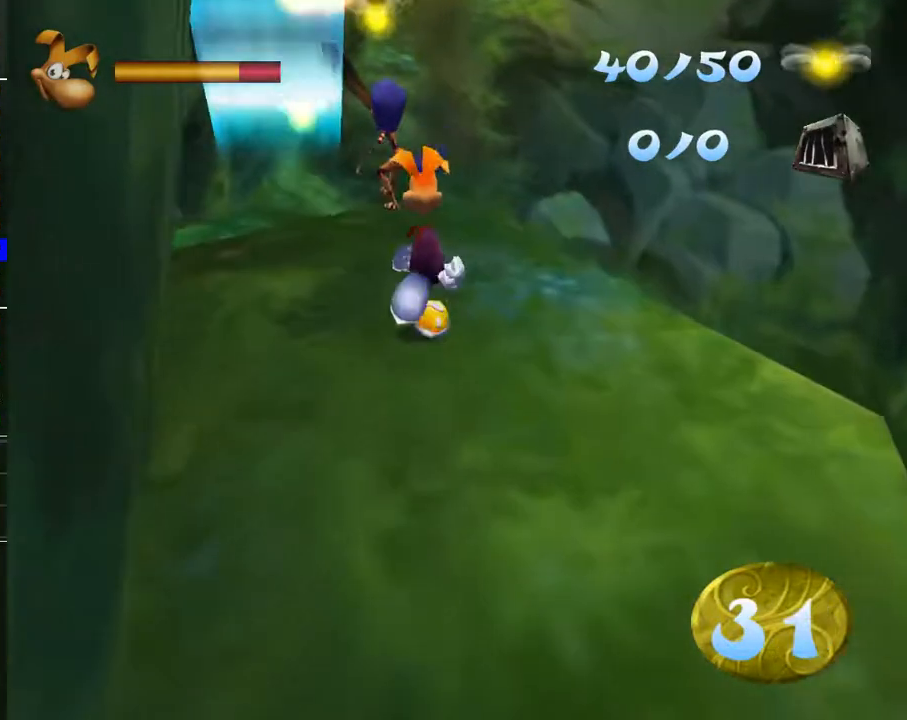
{"buttons": [], "left_stick": "up", "right_stick": "center", "events": []}
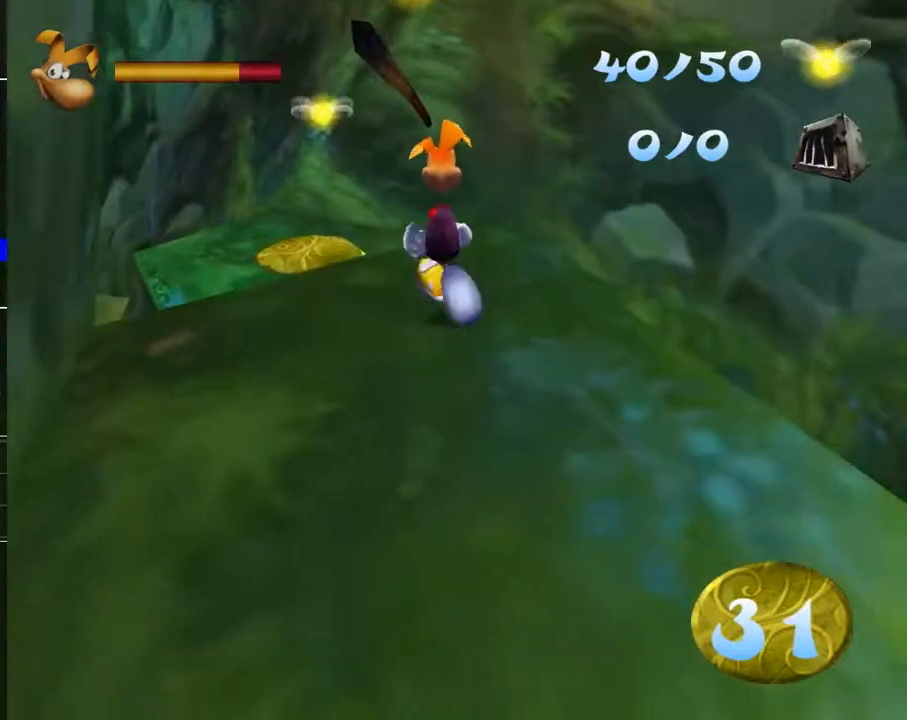
{"buttons": ["A"], "left_stick": "up", "right_stick": "center", "events": [[250, "A", "down"]]}
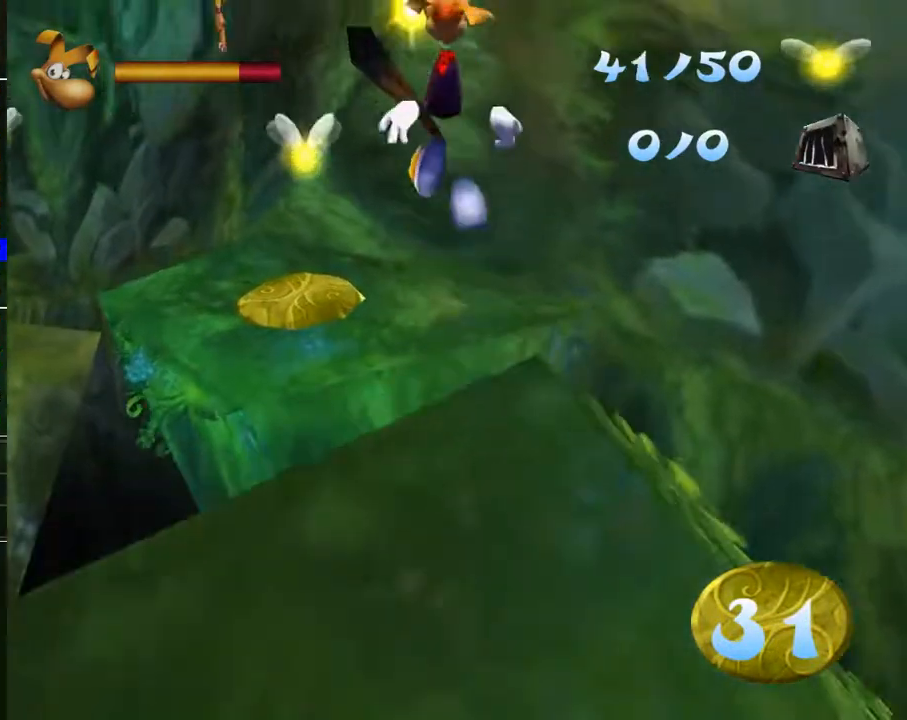
{"buttons": ["R2"], "left_stick": "up", "right_stick": "center", "events": [[183, "A", "up"], [183, "R2", "down"]]}
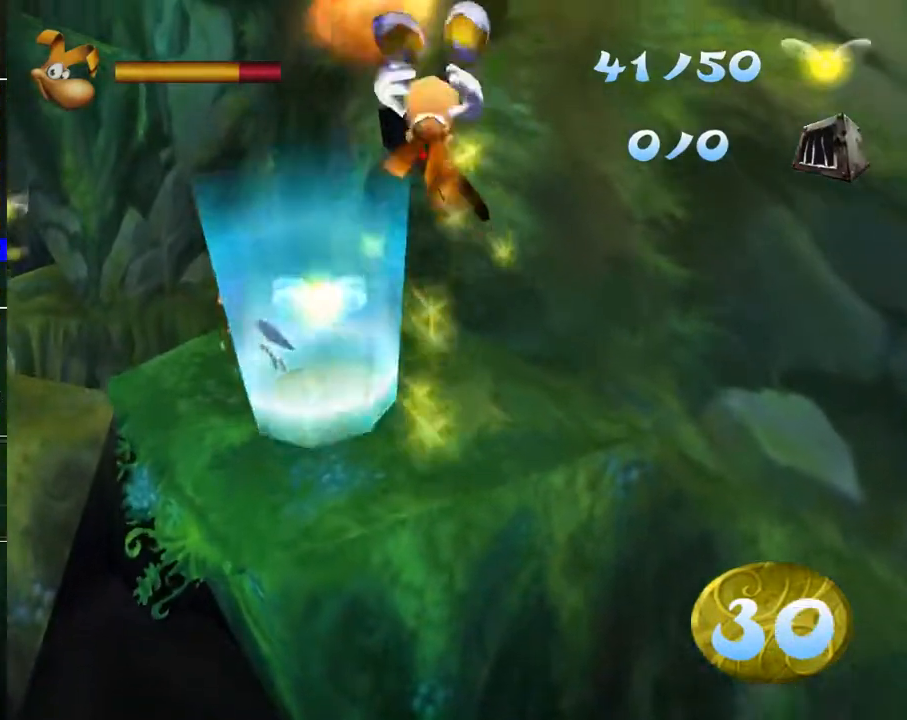
{"buttons": ["A", "R2"], "left_stick": "up", "right_stick": "center", "events": [[267, "A", "down"], [350, "A", "up"], [500, "A", "down"]]}
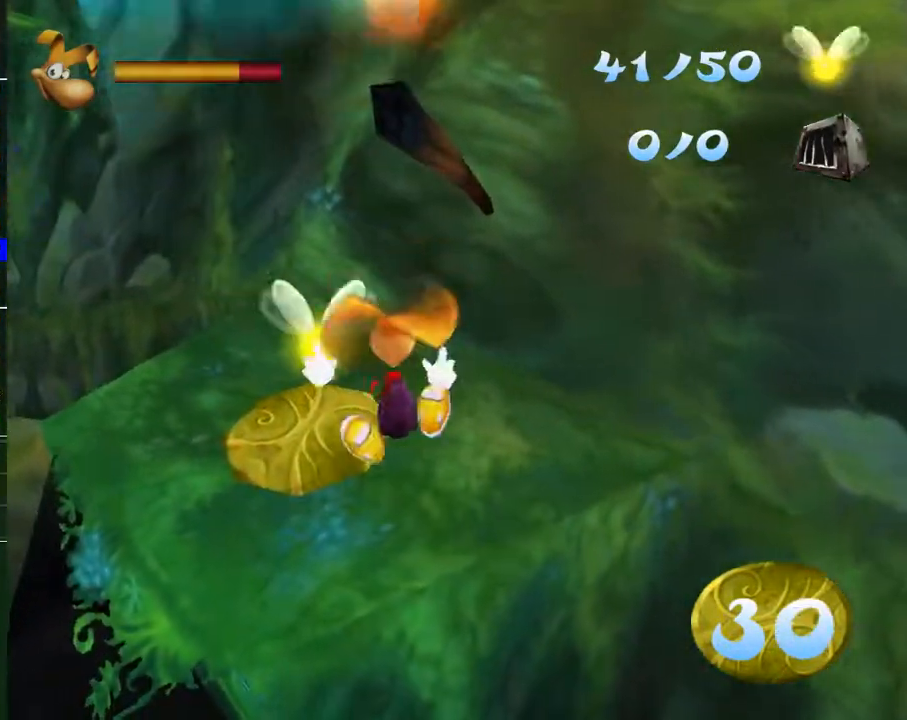
{"buttons": ["A", "R2"], "left_stick": "up", "right_stick": "center", "events": [[100, "A", "up"], [367, "A", "down"]]}
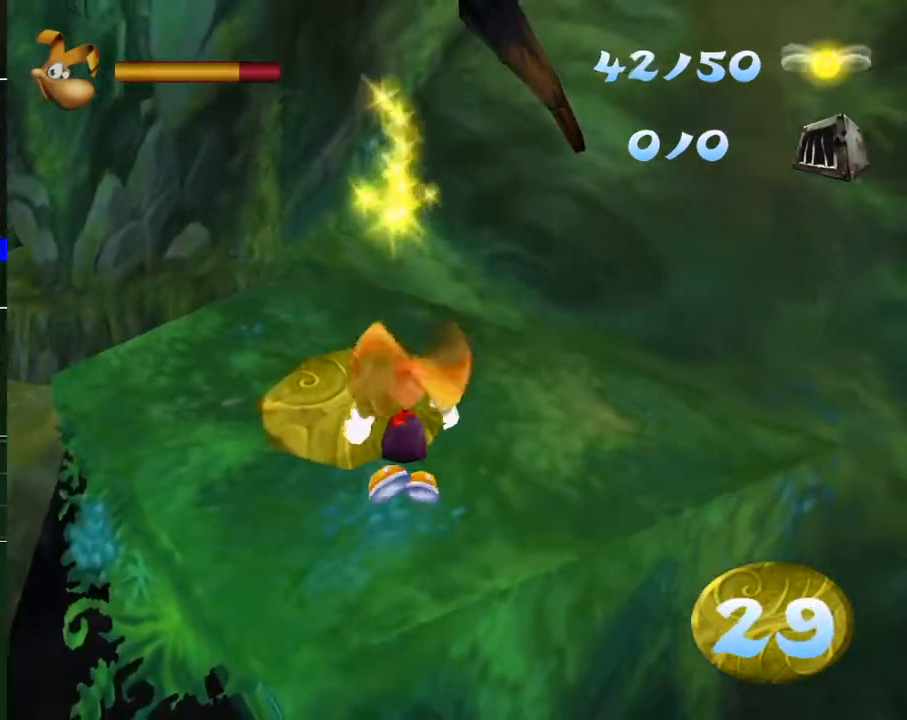
{"buttons": [], "left_stick": "up-left", "right_stick": "center", "events": [[83, "A", "up"], [167, "R2", "up"], [217, "A", "down"], [317, "A", "up"], [433, "left_stick", "up-left"]]}
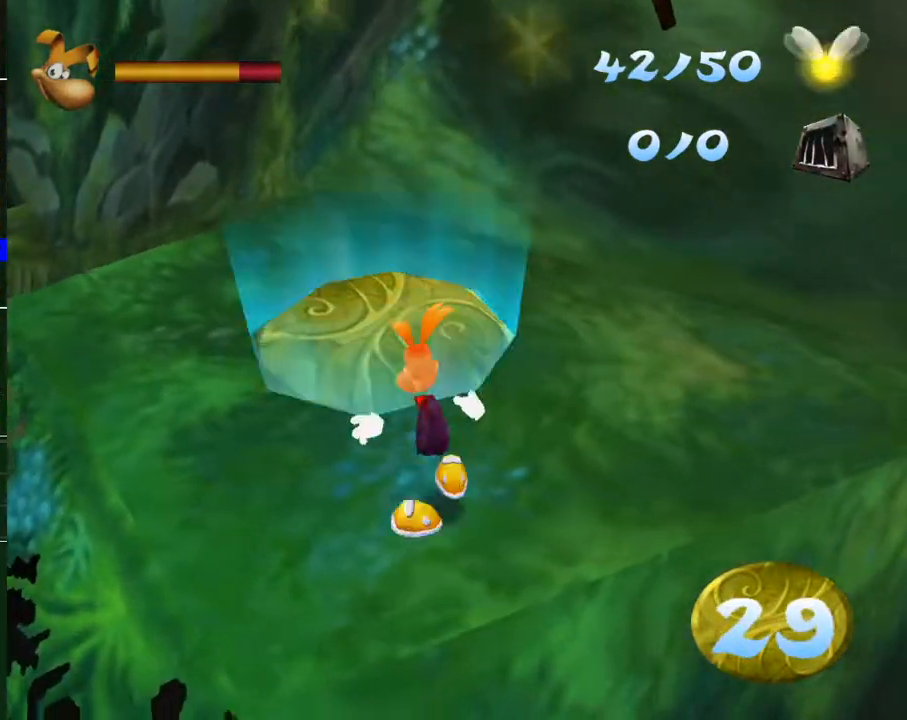
{"buttons": [], "left_stick": "up-left", "right_stick": "center", "events": []}
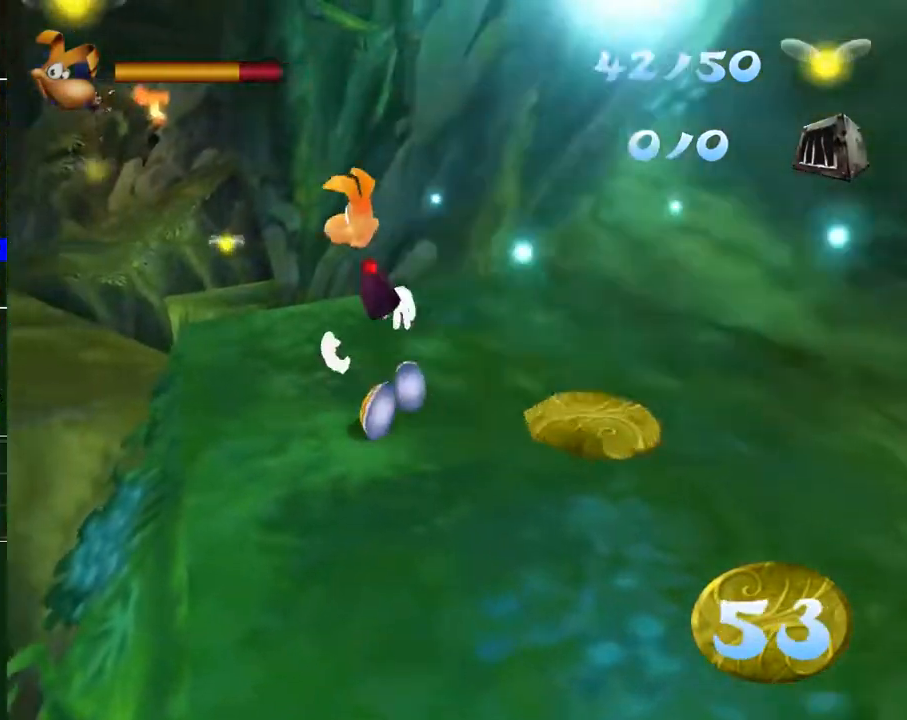
{"buttons": ["A"], "left_stick": "up-left", "right_stick": "center", "events": [[350, "A", "down"]]}
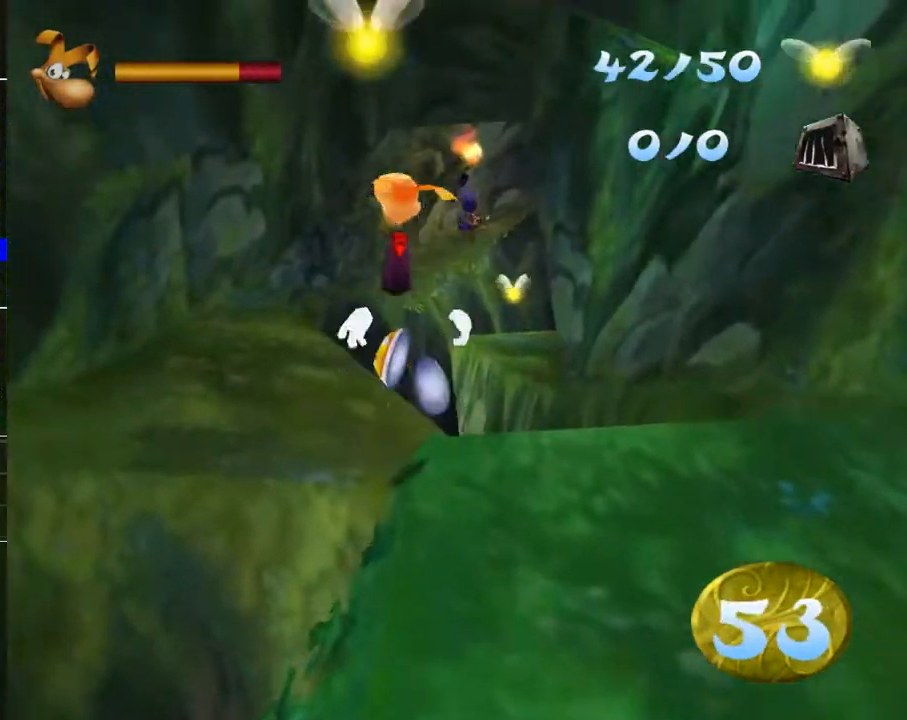
{"buttons": [], "left_stick": "up", "right_stick": "center", "events": [[67, "left_stick", "up"], [483, "A", "up"]]}
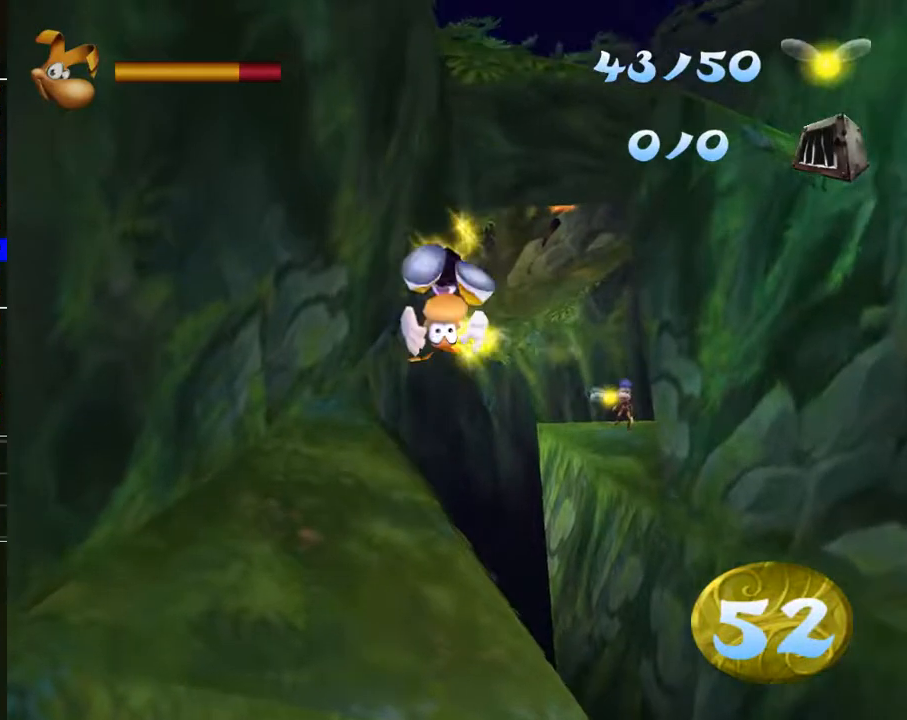
{"buttons": [], "left_stick": "up", "right_stick": "center", "events": []}
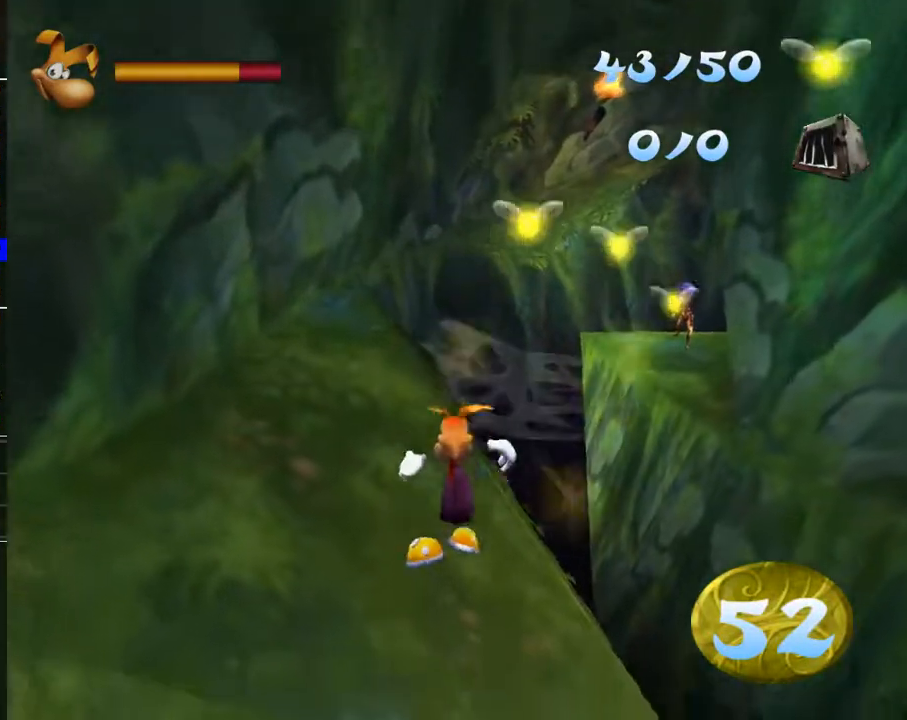
{"buttons": [], "left_stick": "up", "right_stick": "center", "events": []}
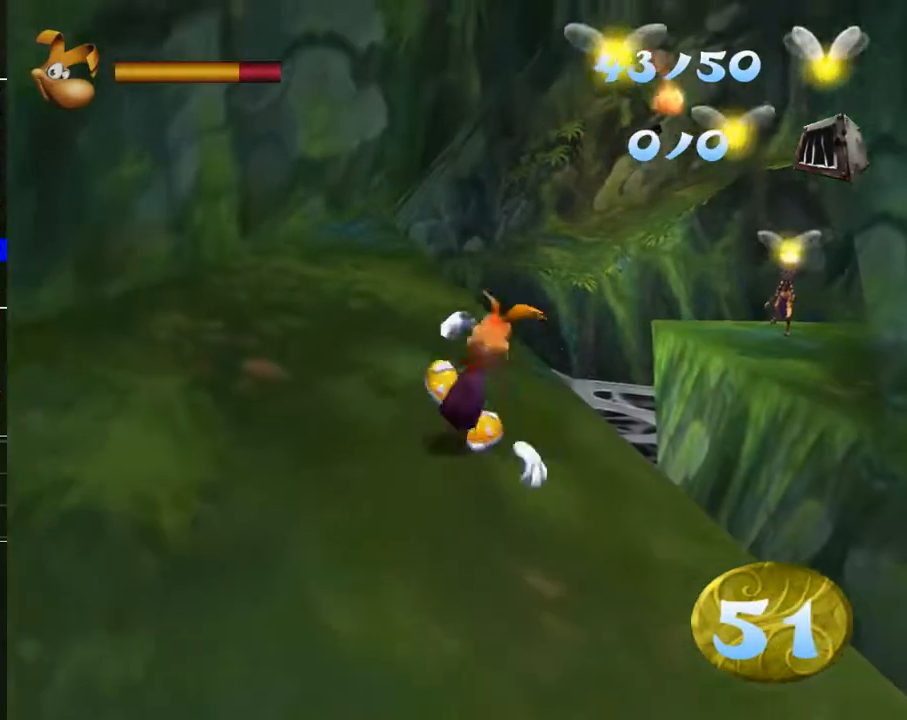
{"buttons": ["A"], "left_stick": "up", "right_stick": "center", "events": [[200, "A", "down"]]}
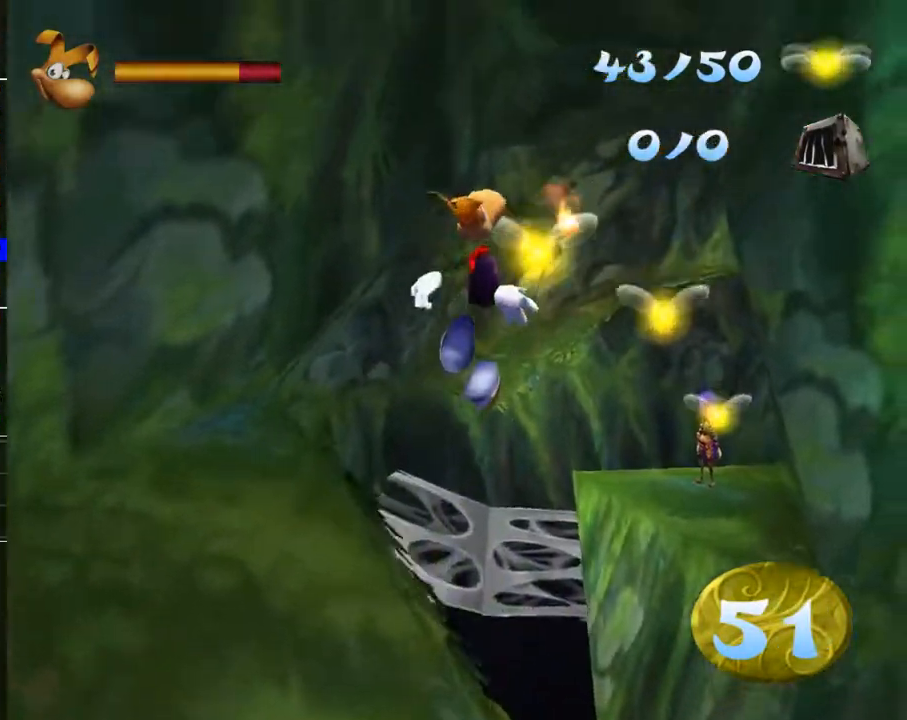
{"buttons": ["A", "R2"], "left_stick": "up", "right_stick": "center", "events": [[217, "A", "up"], [233, "R2", "down"], [467, "A", "down"]]}
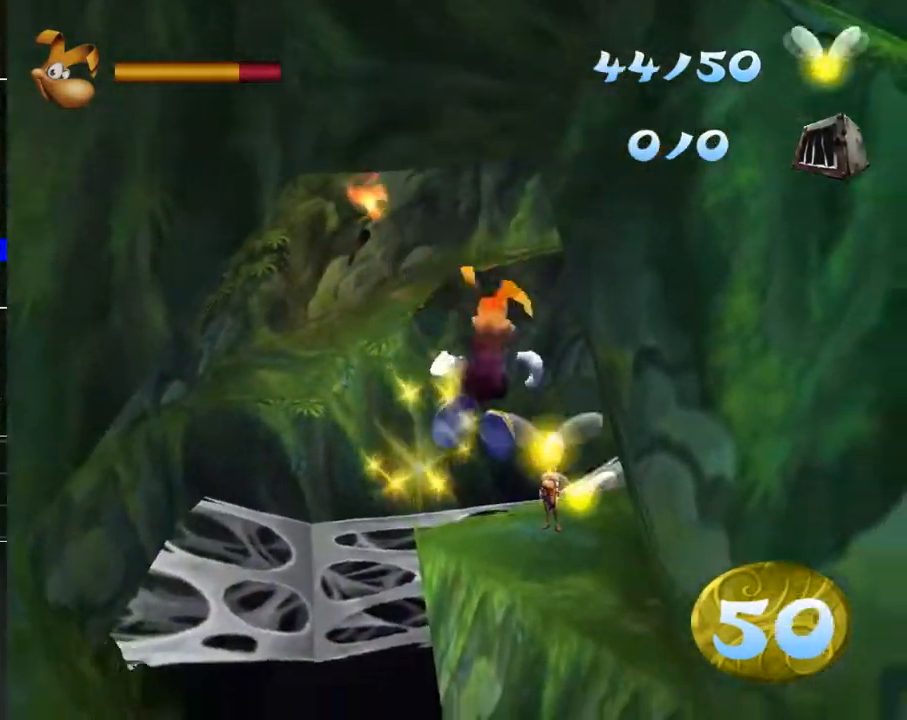
{"buttons": ["R2"], "left_stick": "up", "right_stick": "center", "events": [[83, "A", "up"]]}
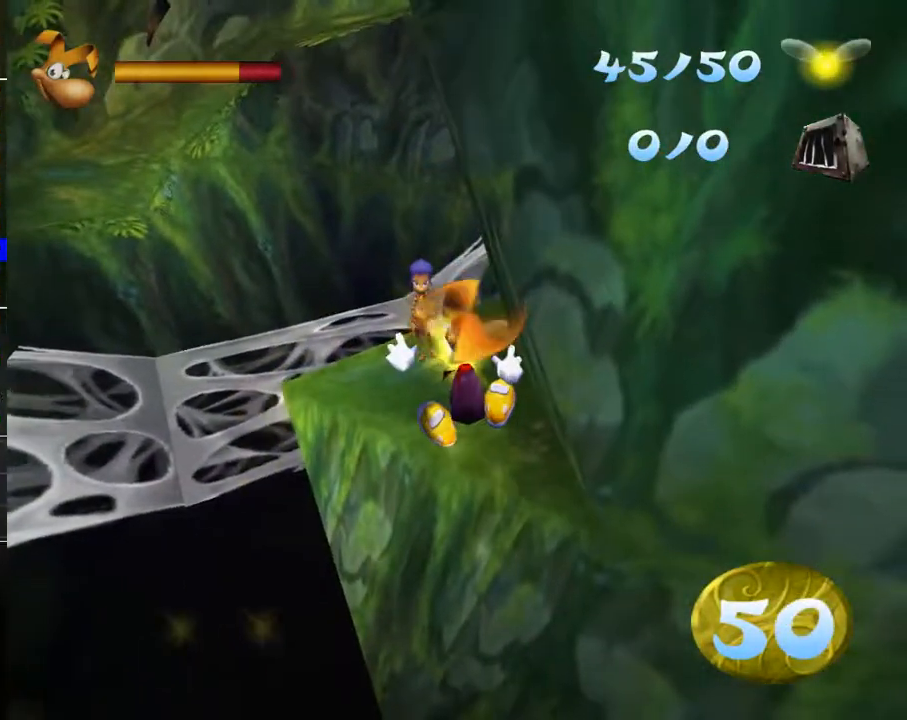
{"buttons": ["R2"], "left_stick": "up", "right_stick": "center", "events": []}
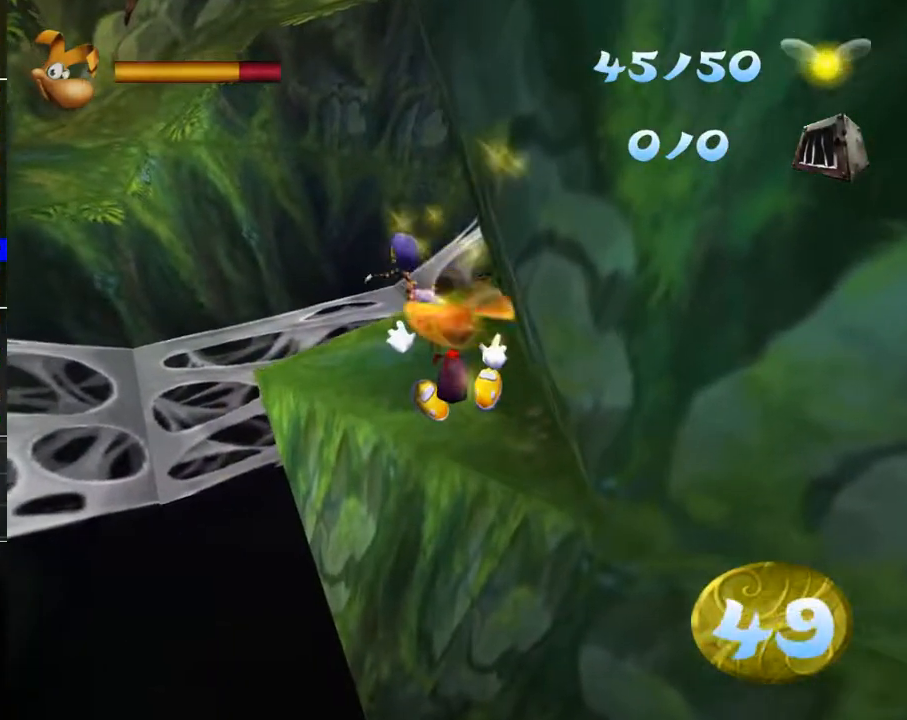
{"buttons": ["R2"], "left_stick": "up", "right_stick": "center", "events": []}
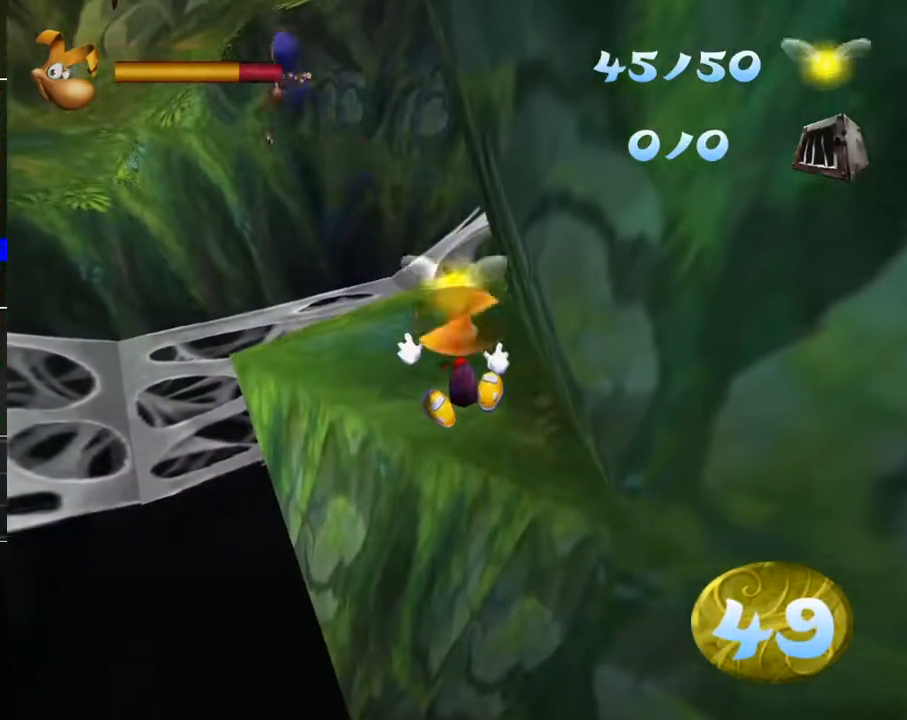
{"buttons": ["R2"], "left_stick": "up", "right_stick": "center", "events": []}
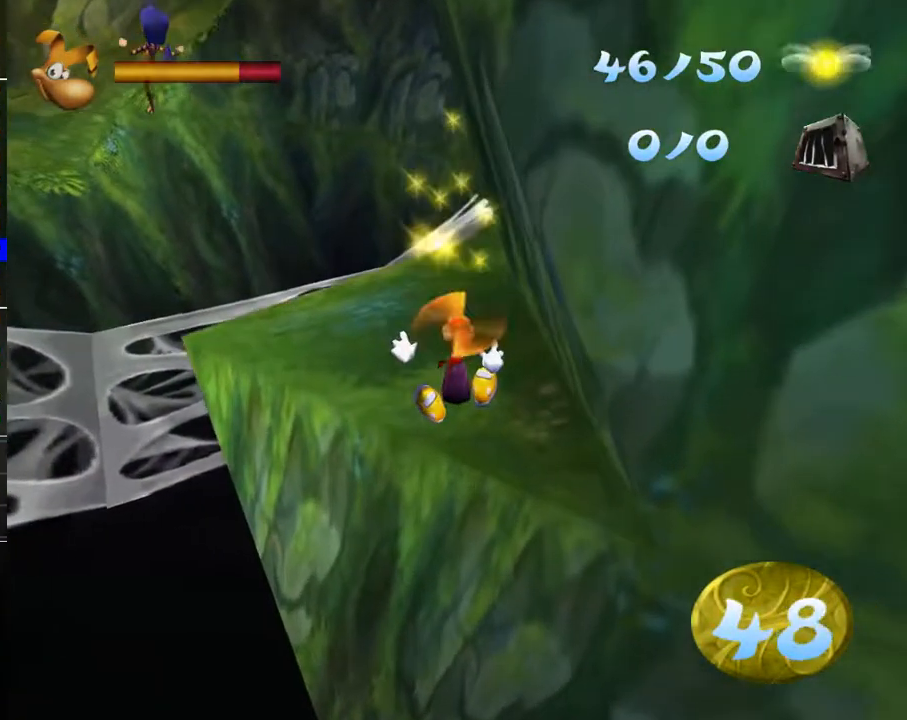
{"buttons": [], "left_stick": "center", "right_stick": "center", "events": [[100, "A", "down"], [200, "A", "up"], [200, "R2", "up"], [400, "START", "down"], [433, "left_stick", "center"], [500, "START", "up"]]}
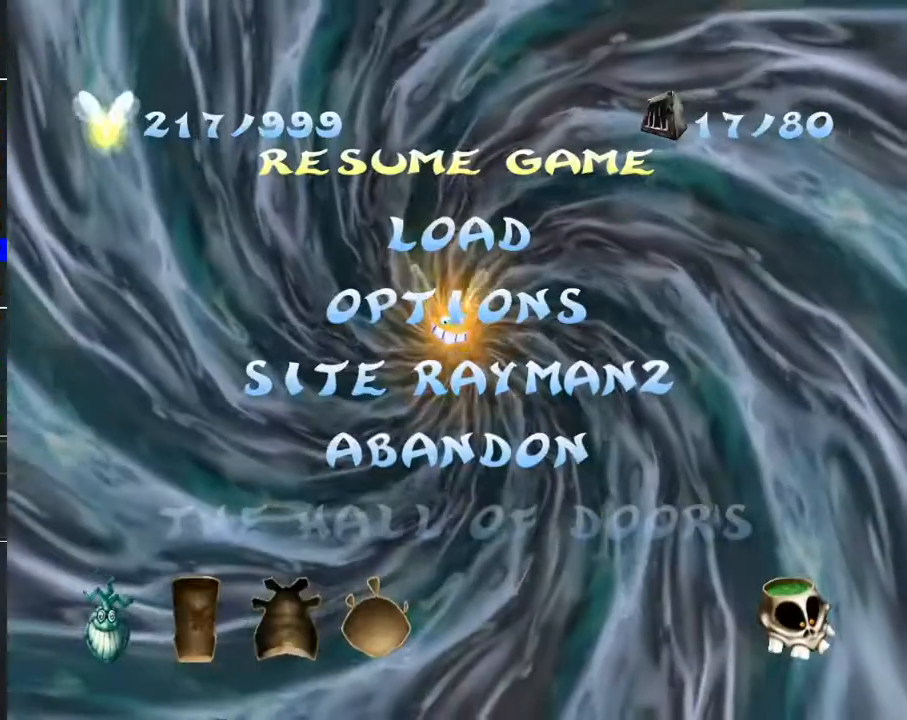
{"buttons": [], "left_stick": "center", "right_stick": "center", "events": [[183, "left_stick", "down"], [267, "A", "down"], [283, "left_stick", "center"], [367, "A", "up"]]}
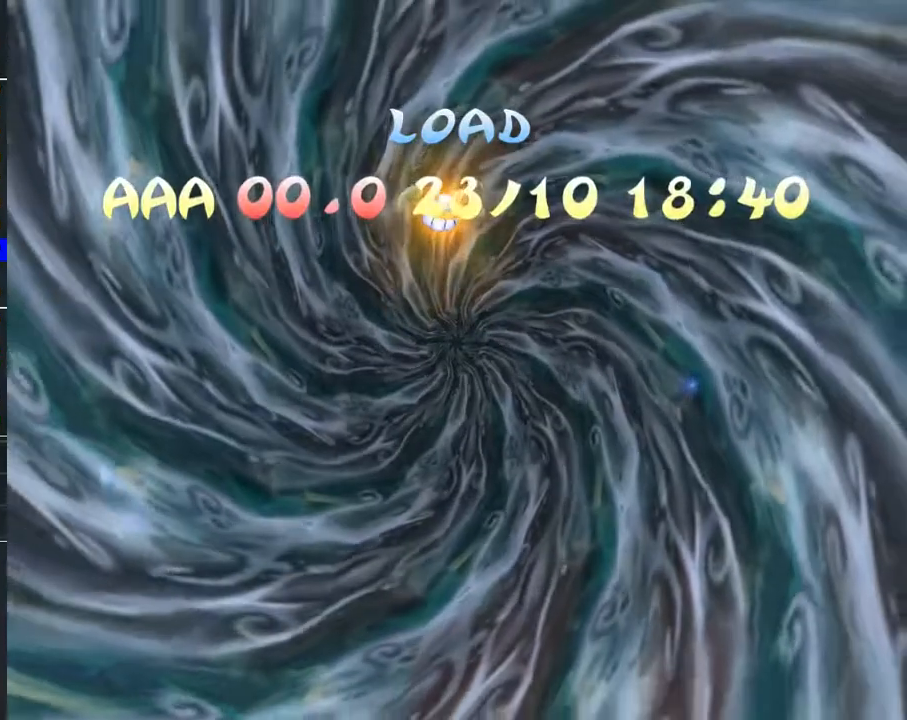
{"buttons": [], "left_stick": "center", "right_stick": "center", "events": [[117, "A", "down"], [183, "A", "up"]]}
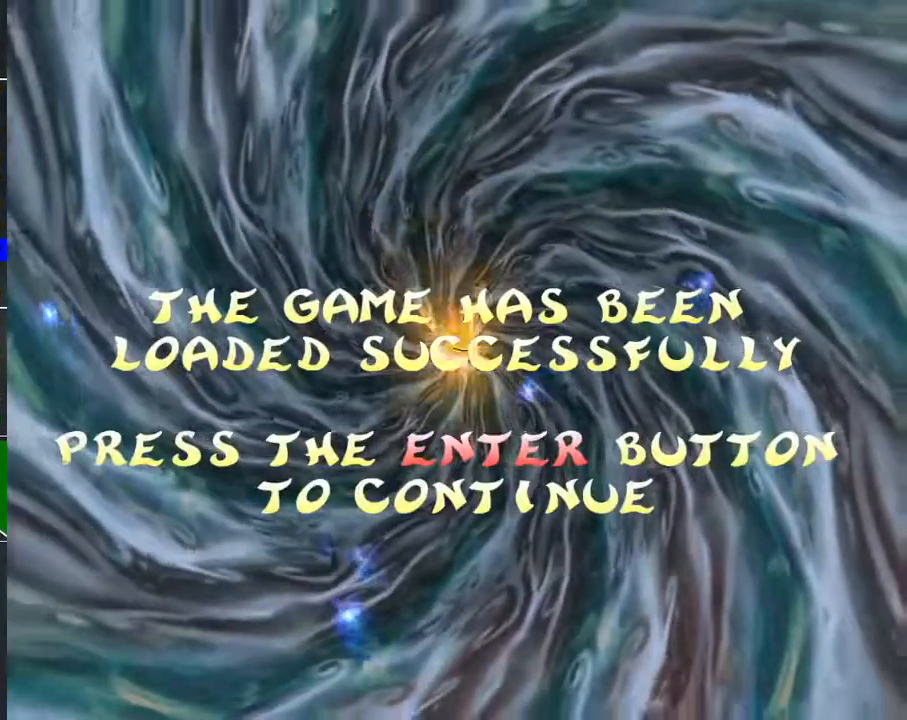
{"buttons": [], "left_stick": "center", "right_stick": "center", "events": [[283, "A", "down"], [350, "A", "up"]]}
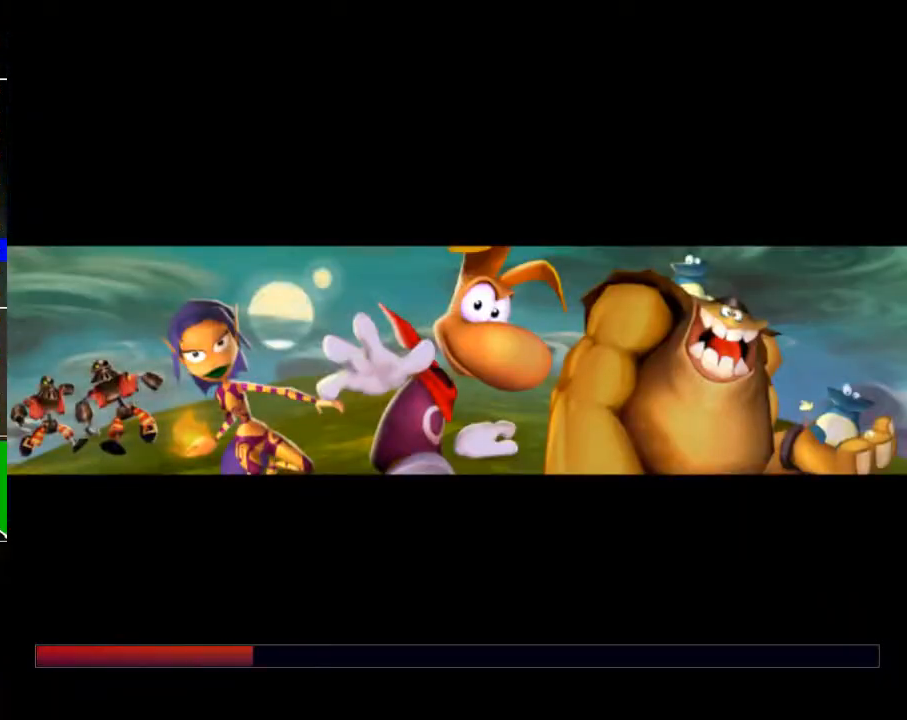
{"buttons": [], "left_stick": "down", "right_stick": "center", "events": [[117, "left_stick", "down"]]}
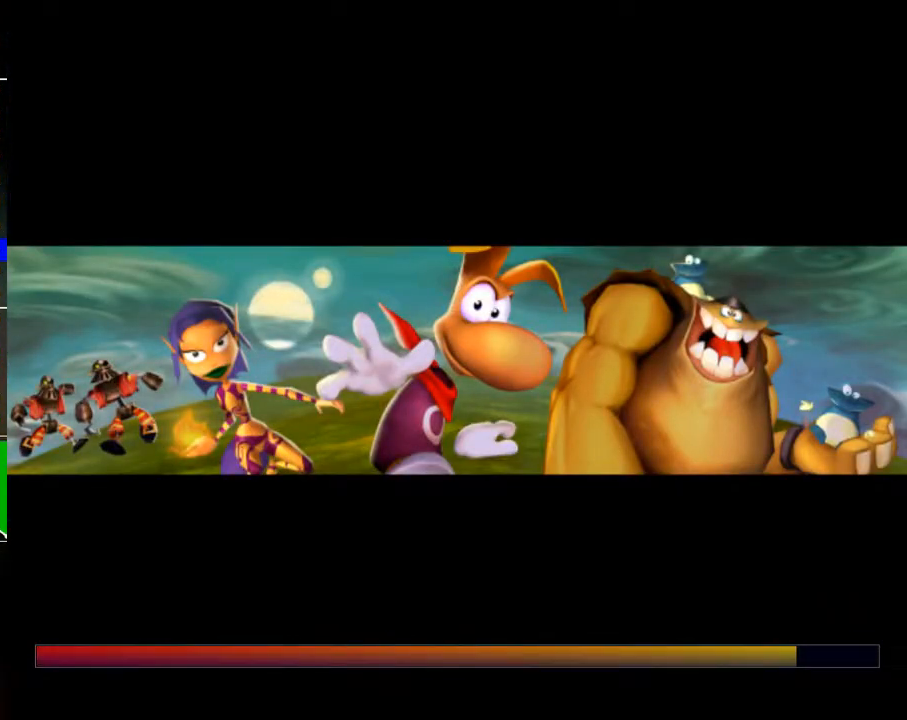
{"buttons": [], "left_stick": "down", "right_stick": "center", "events": []}